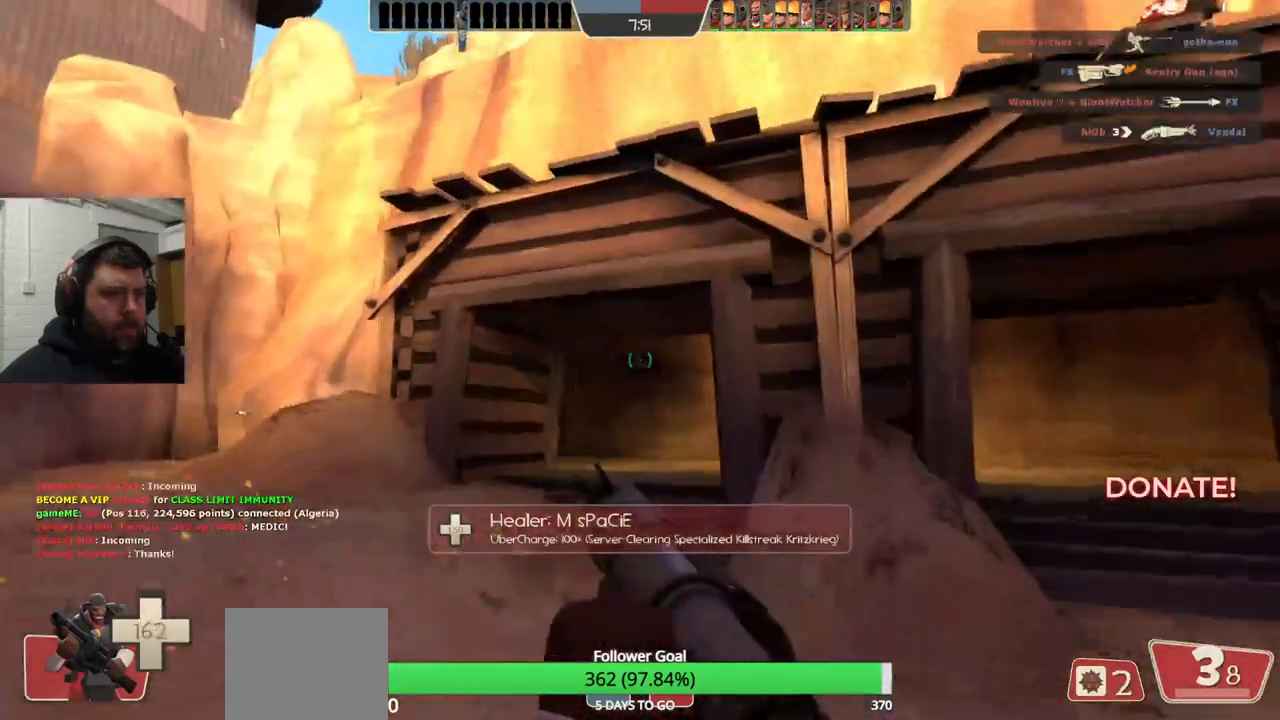
Gameplay with a controller (PlayStation layout); each line is a JSON object with the inputs held at the frame after it. "events" lists button and stick changes between this image and that frame as [ms after this image, input, new state], when the widget could be followed in between. Not read: L1.
{"buttons": [], "left_stick": "up", "right_stick": "center", "events": [[67, "L2", "down"], [67, "right_stick", "up-left"], [167, "right_stick", "center"], [233, "L2", "up"], [300, "L2", "down"], [433, "L2", "up"]]}
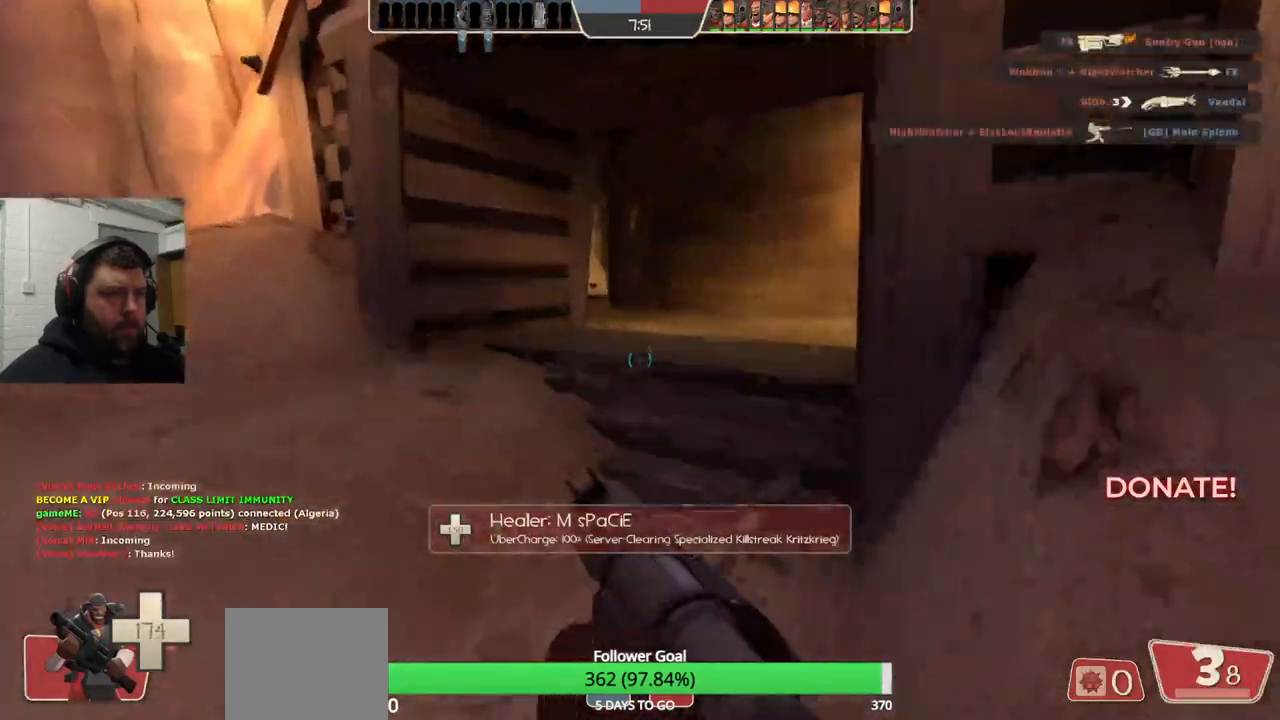
{"buttons": [], "left_stick": "up-right", "right_stick": "center", "events": [[200, "right_stick", "left"], [317, "right_stick", "center"], [400, "left_stick", "up-right"]]}
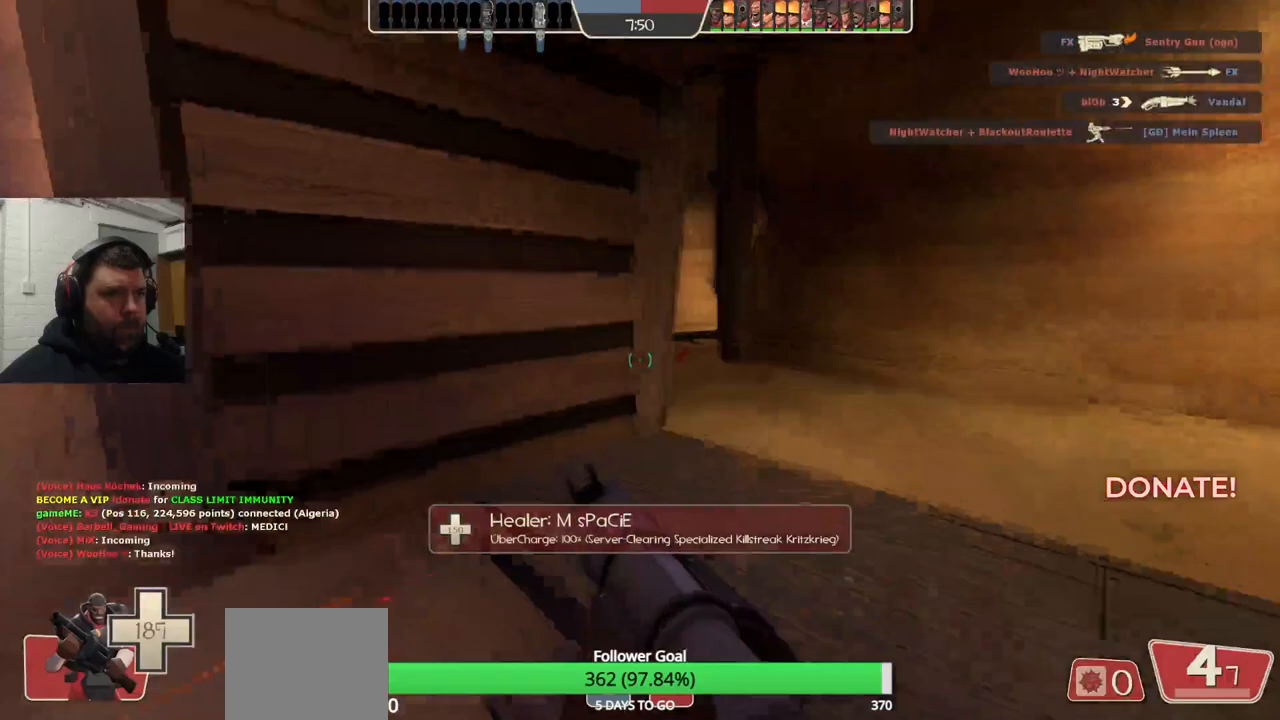
{"buttons": [], "left_stick": "up", "right_stick": "center", "events": [[250, "left_stick", "up"]]}
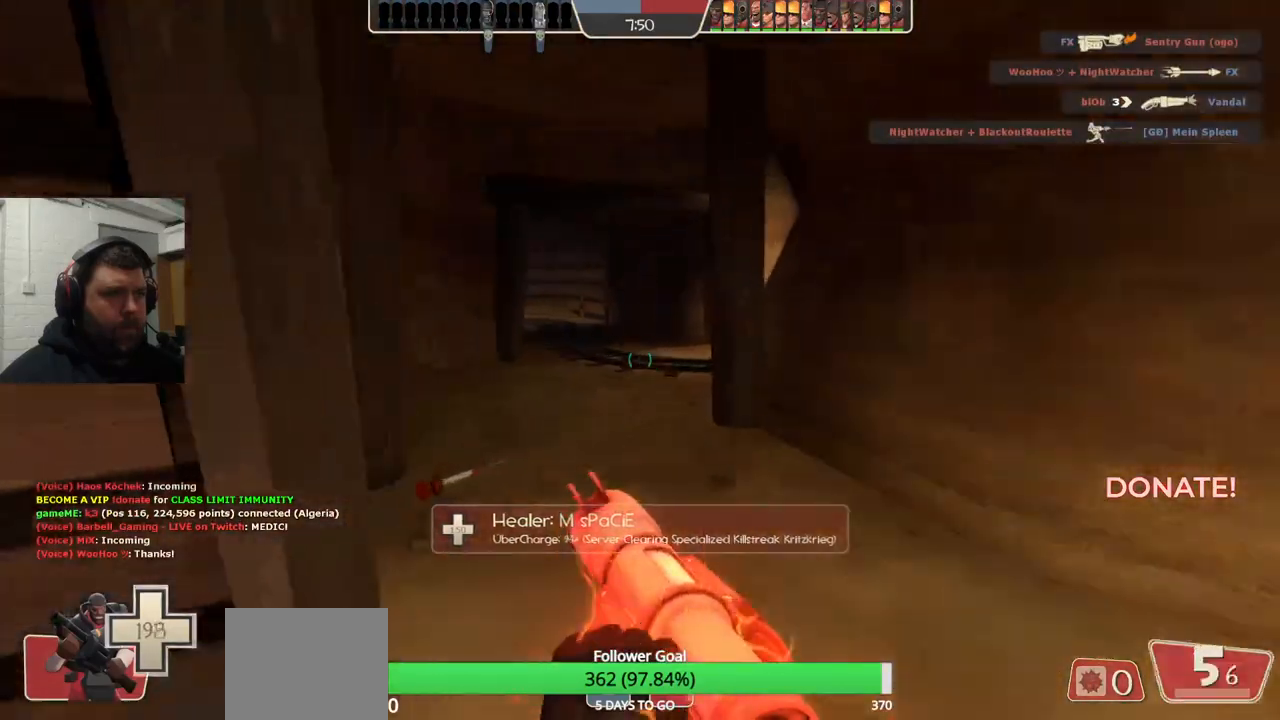
{"buttons": ["R2"], "left_stick": "down-right", "right_stick": "center", "events": [[283, "R2", "down"], [400, "R2", "up"], [467, "R2", "down"], [483, "left_stick", "down-right"]]}
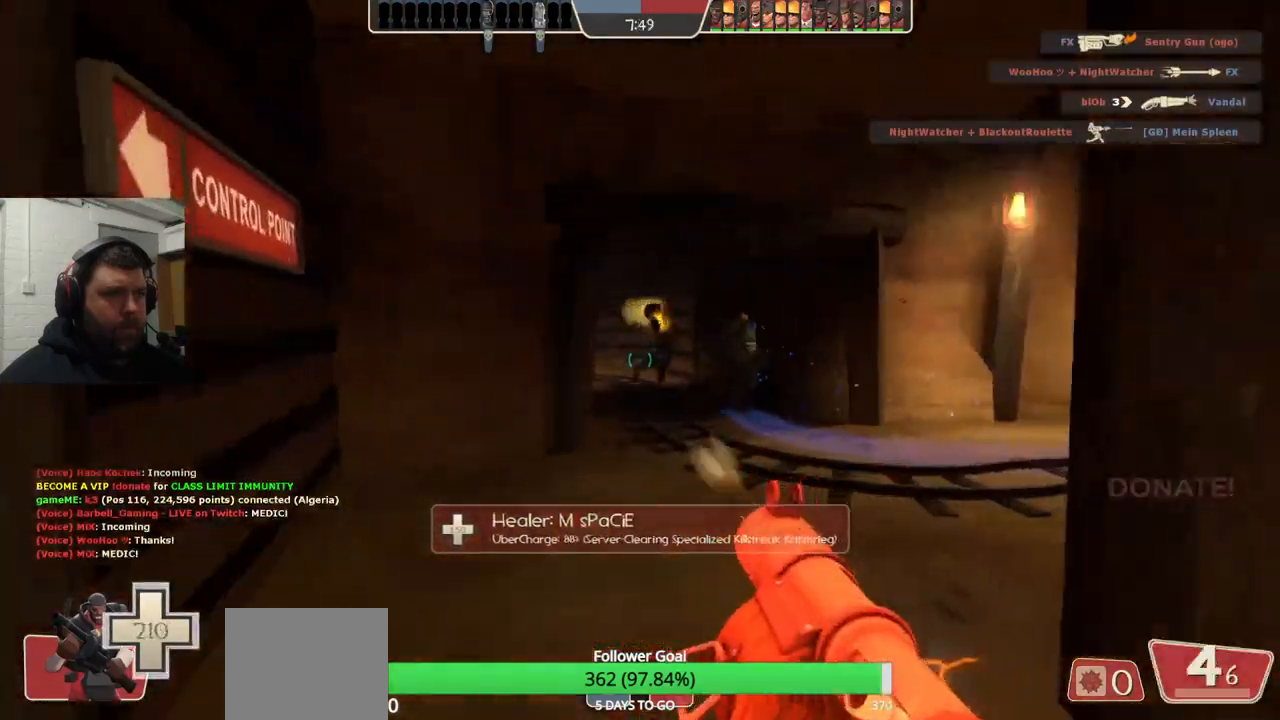
{"buttons": ["L2"], "left_stick": "left", "right_stick": "center", "events": [[33, "R2", "up"], [117, "R2", "down"], [133, "R2", "up"], [217, "L2", "down"], [233, "R2", "down"], [283, "left_stick", "left"], [300, "R2", "up"], [367, "R2", "down"], [417, "R2", "up"]]}
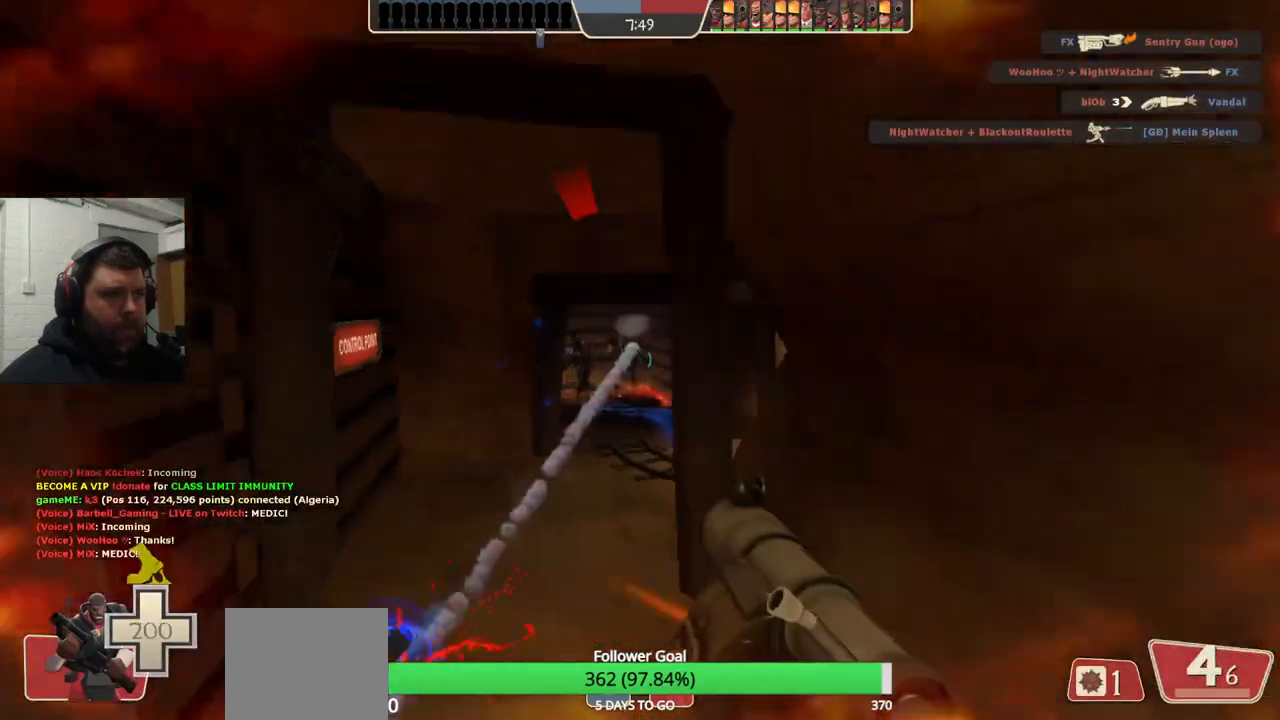
{"buttons": ["CROSS", "L2"], "left_stick": "left", "right_stick": "center", "events": [[17, "CROSS", "down"]]}
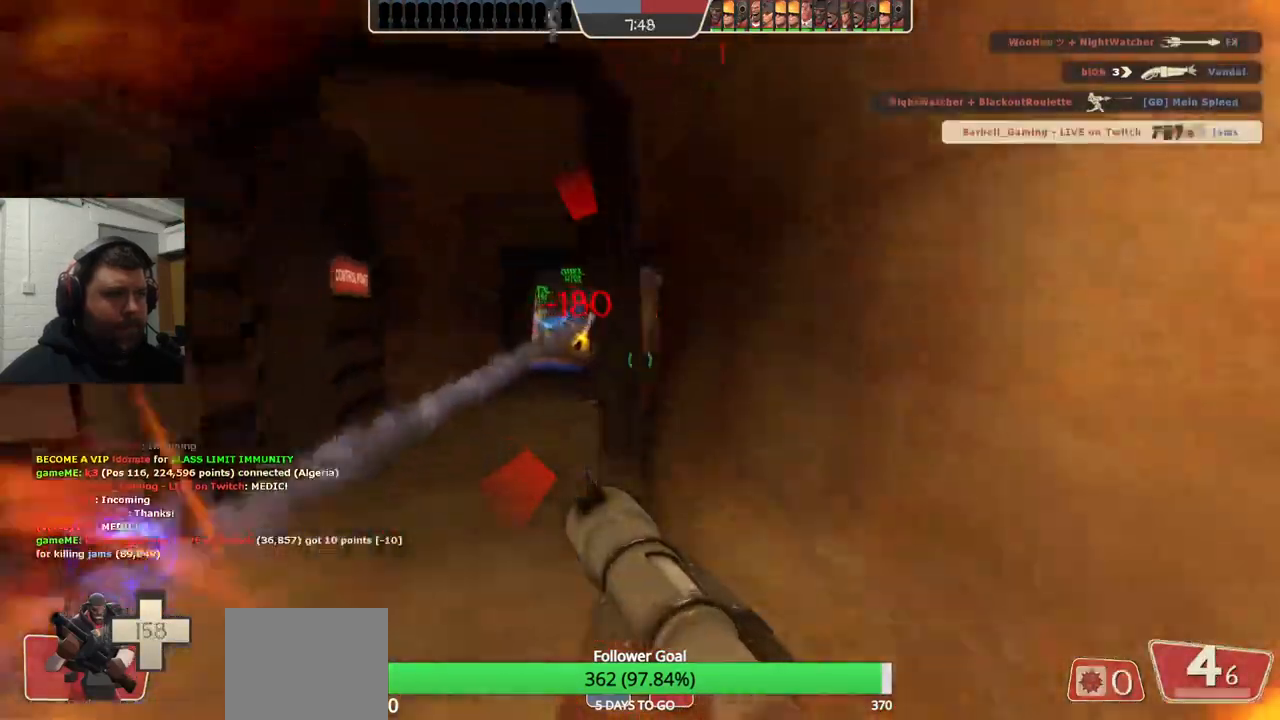
{"buttons": ["CROSS"], "left_stick": "up-left", "right_stick": "center", "events": [[50, "L2", "up"], [83, "L2", "down"], [200, "L2", "up"], [267, "R2", "down"], [267, "left_stick", "up-left"], [367, "R2", "up"]]}
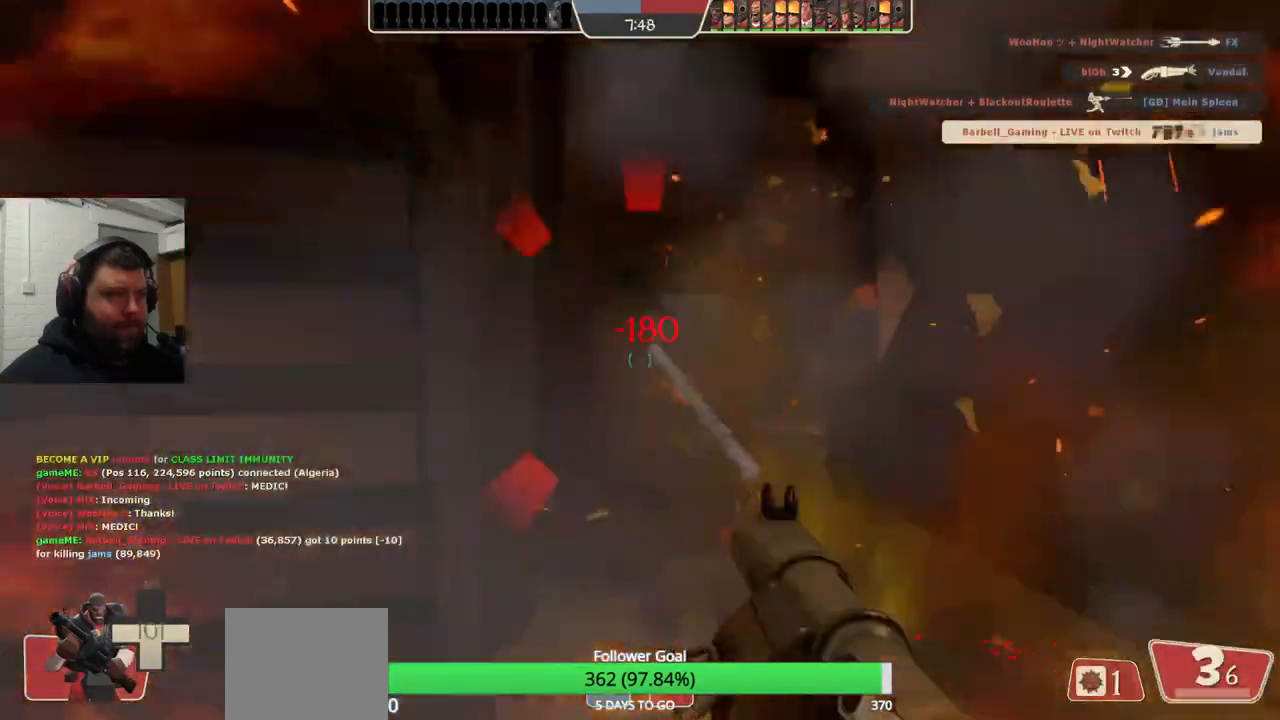
{"buttons": [], "left_stick": "down-left", "right_stick": "center", "events": [[67, "CROSS", "up"], [67, "left_stick", "left"], [483, "left_stick", "down-left"]]}
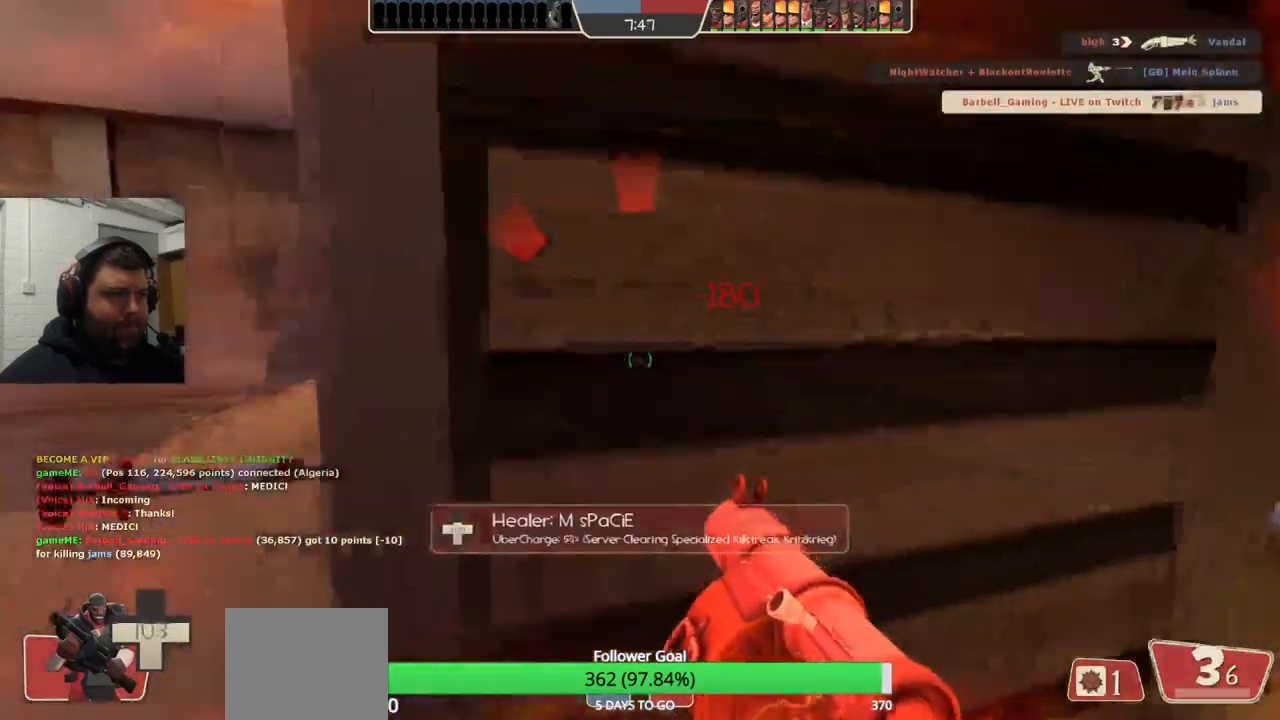
{"buttons": [], "left_stick": "up-right", "right_stick": "center", "events": [[33, "SQUARE", "down"], [133, "SQUARE", "up"], [167, "L2", "down"], [200, "left_stick", "down-right"], [367, "left_stick", "up-right"], [450, "L2", "up"]]}
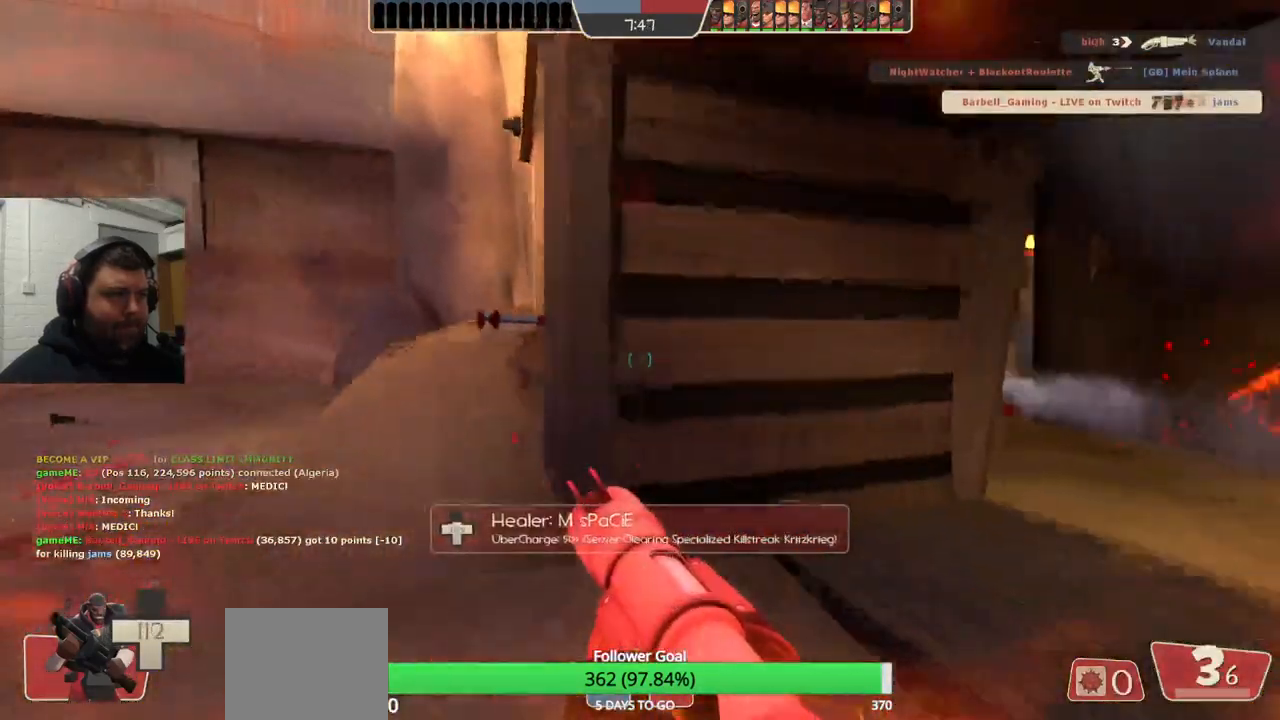
{"buttons": ["R2"], "left_stick": "up-right", "right_stick": "center", "events": [[17, "L2", "down"], [167, "L2", "up"], [417, "R2", "down"]]}
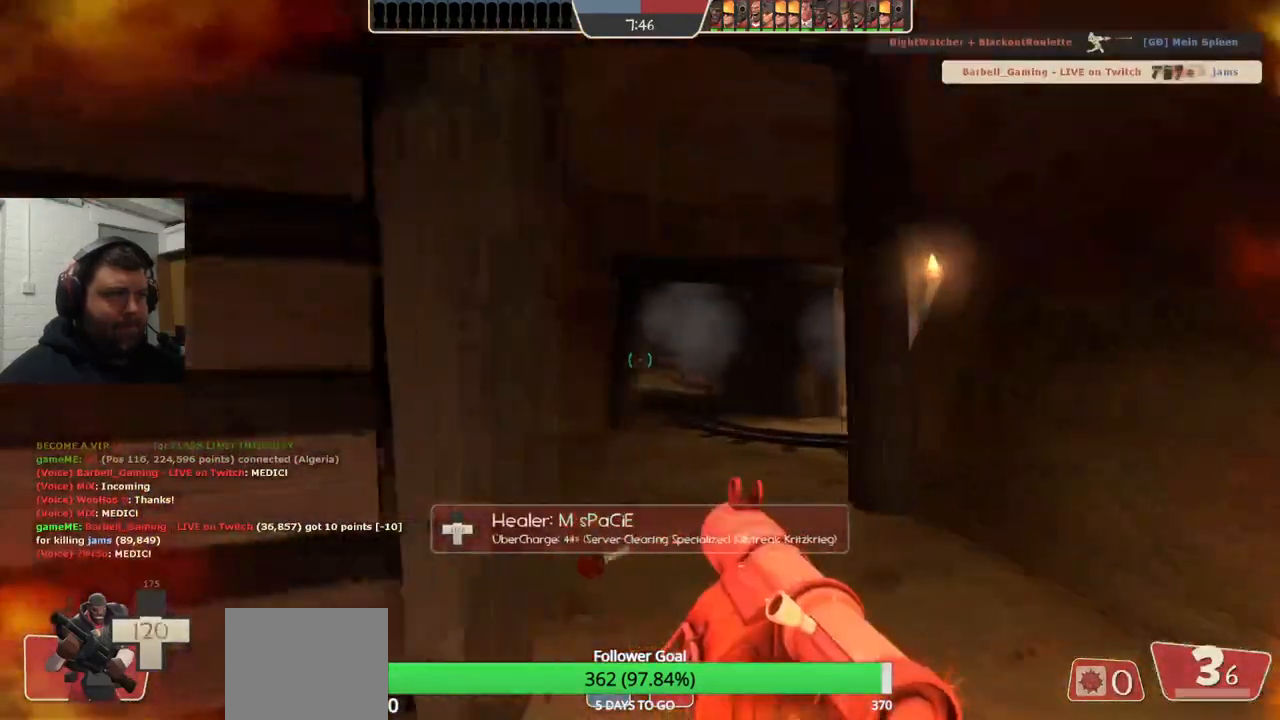
{"buttons": [], "left_stick": "up-left", "right_stick": "center", "events": [[17, "R2", "up"], [100, "left_stick", "up"], [383, "left_stick", "up-left"]]}
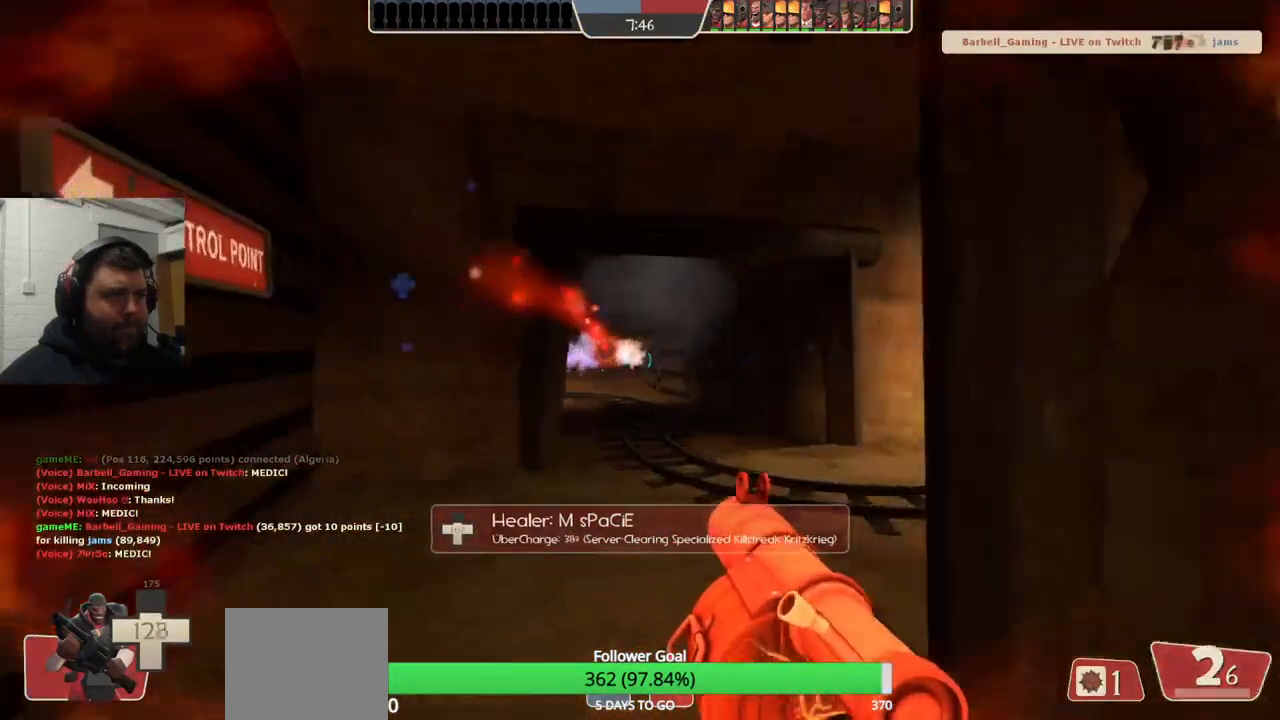
{"buttons": [], "left_stick": "down-left", "right_stick": "center", "events": [[50, "R2", "down"], [100, "left_stick", "down-right"], [150, "R2", "up"], [217, "L2", "down"], [217, "R2", "down"], [300, "R2", "up"], [367, "R2", "down"], [400, "left_stick", "down-left"], [433, "R2", "up"], [500, "L2", "up"]]}
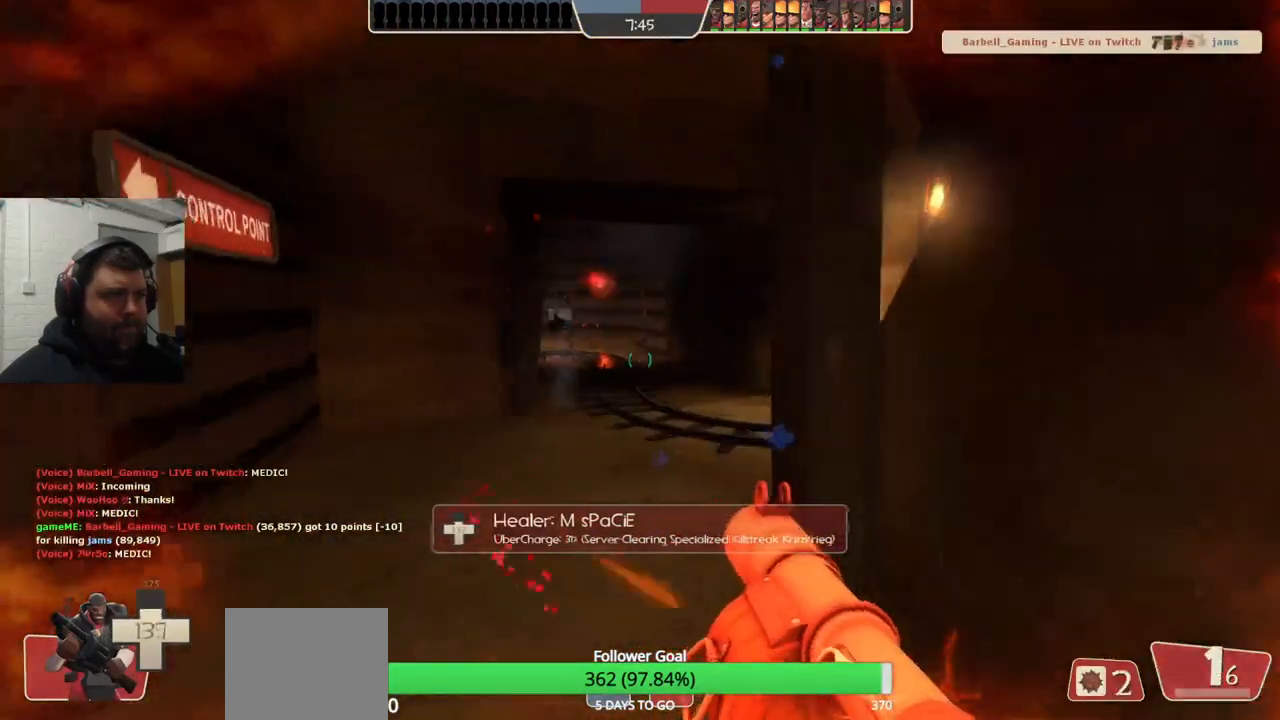
{"buttons": ["SQUARE", "L2"], "left_stick": "up", "right_stick": "center", "events": [[67, "L2", "down"], [200, "L2", "up"], [233, "L2", "down"], [233, "left_stick", "left"], [283, "SQUARE", "down"], [350, "L2", "up"], [367, "SQUARE", "up"], [450, "L2", "down"], [467, "SQUARE", "down"], [483, "left_stick", "up"]]}
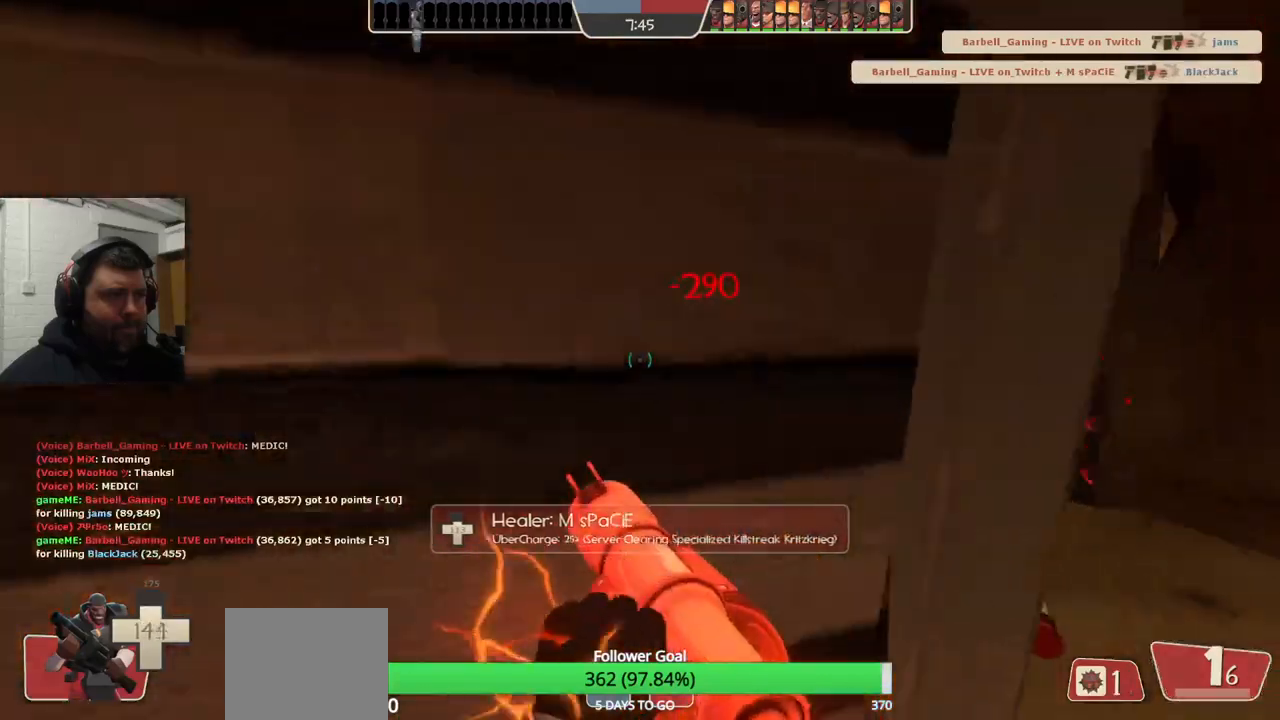
{"buttons": ["L2"], "left_stick": "up", "right_stick": "center", "events": [[33, "left_stick", "up-right"], [83, "SQUARE", "up"], [150, "L2", "up"], [150, "left_stick", "right"], [217, "L2", "down"], [250, "left_stick", "up-right"], [367, "L2", "up"], [383, "left_stick", "up"], [417, "L2", "down"]]}
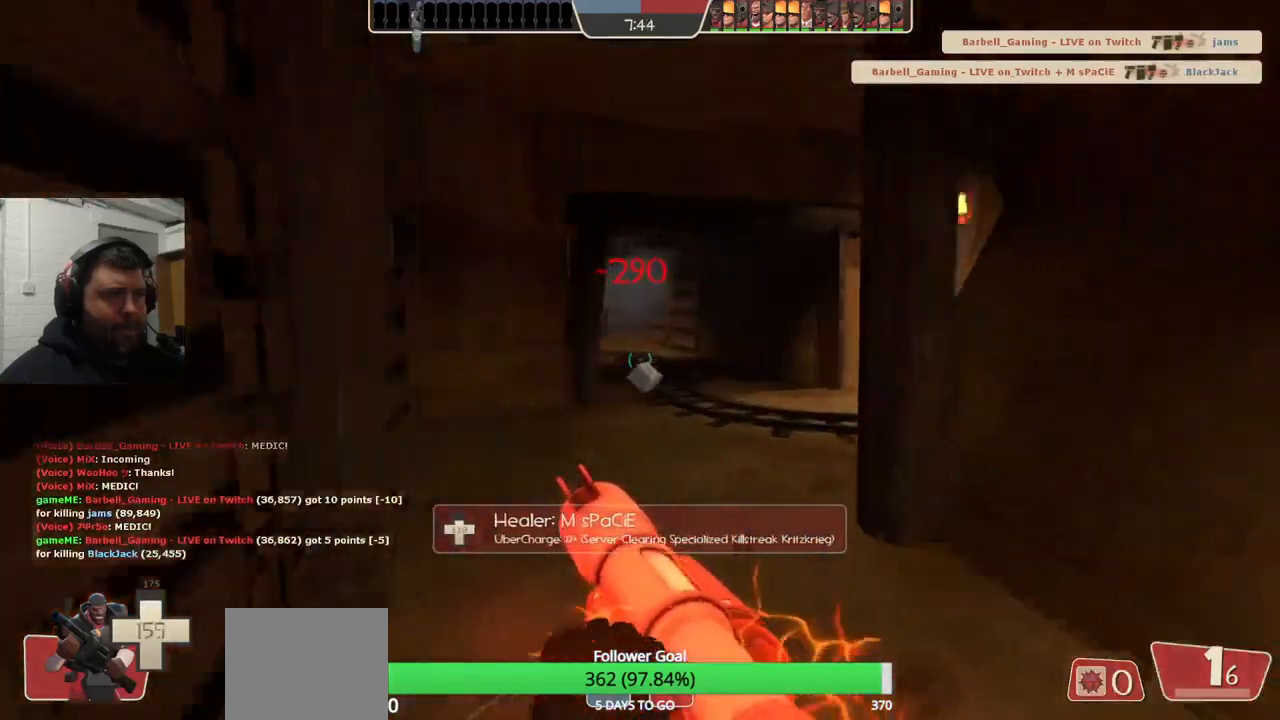
{"buttons": [], "left_stick": "up-left", "right_stick": "right", "events": [[50, "L2", "up"], [267, "left_stick", "up-left"], [283, "right_stick", "right"]]}
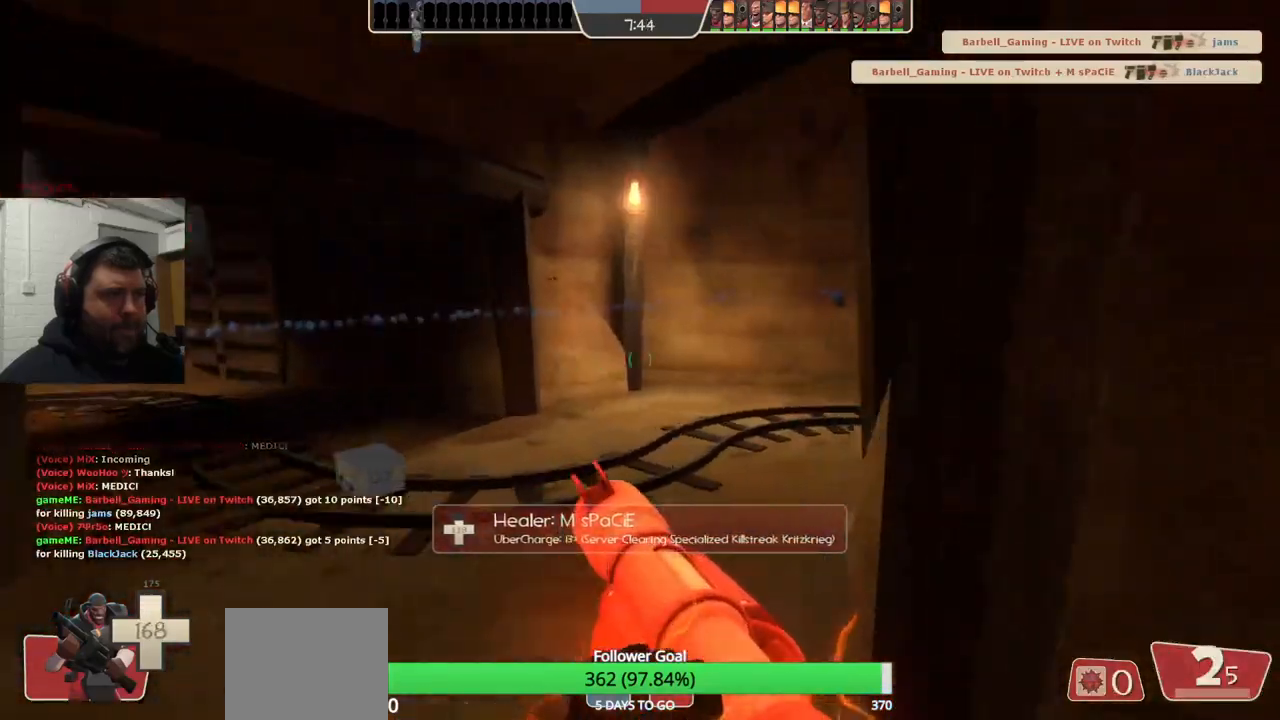
{"buttons": [], "left_stick": "up-left", "right_stick": "center", "events": [[350, "right_stick", "center"]]}
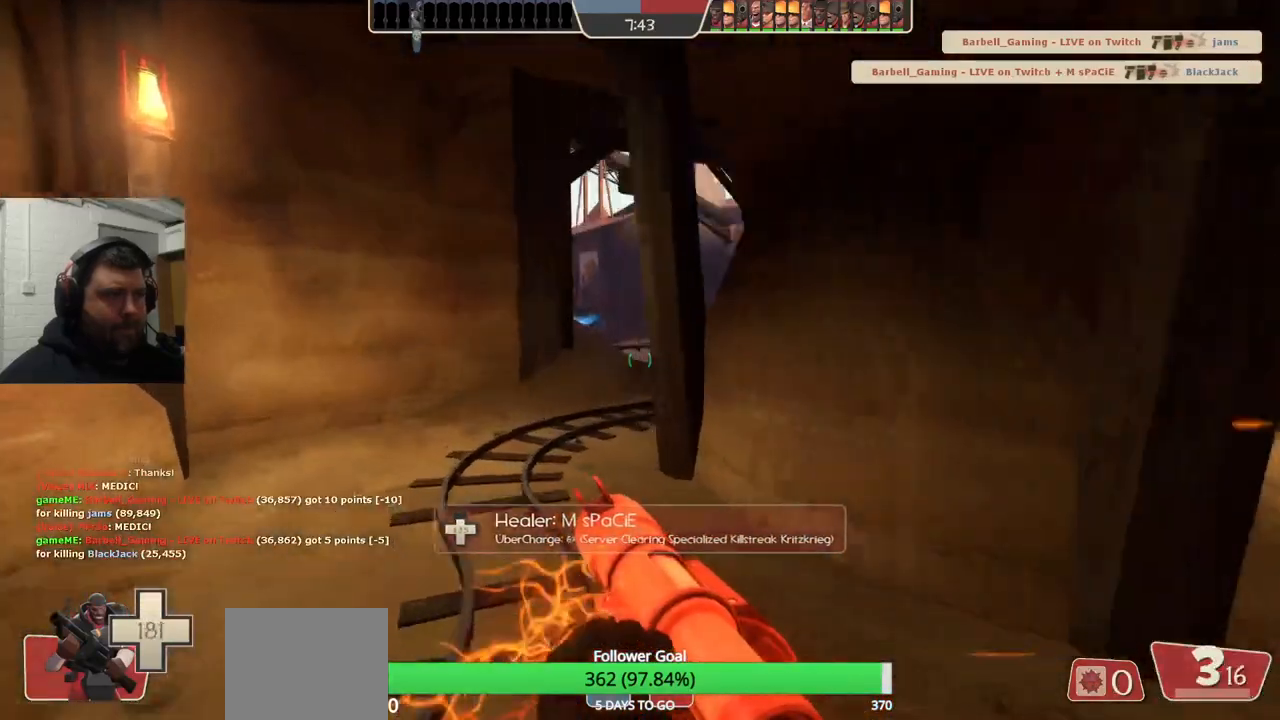
{"buttons": ["R2"], "left_stick": "up", "right_stick": "center", "events": [[33, "R2", "down"], [133, "left_stick", "up"], [167, "R2", "up"], [283, "R2", "down"], [400, "R2", "up"], [483, "R2", "down"]]}
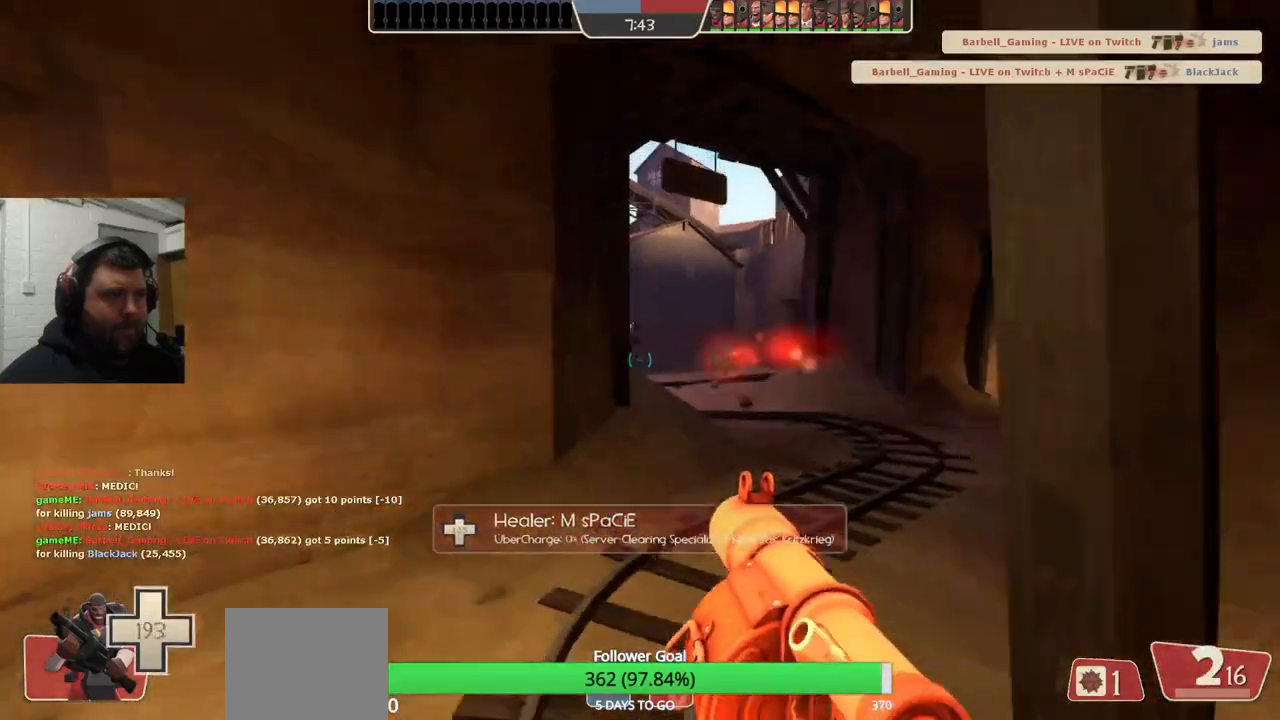
{"buttons": ["L2"], "left_stick": "down-left", "right_stick": "center", "events": [[67, "R2", "up"], [117, "left_stick", "down-right"], [150, "R2", "down"], [167, "L2", "down"], [217, "R2", "up"], [233, "left_stick", "down"], [283, "R2", "down"], [350, "R2", "up"], [400, "left_stick", "down-left"], [417, "R2", "down"], [483, "R2", "up"]]}
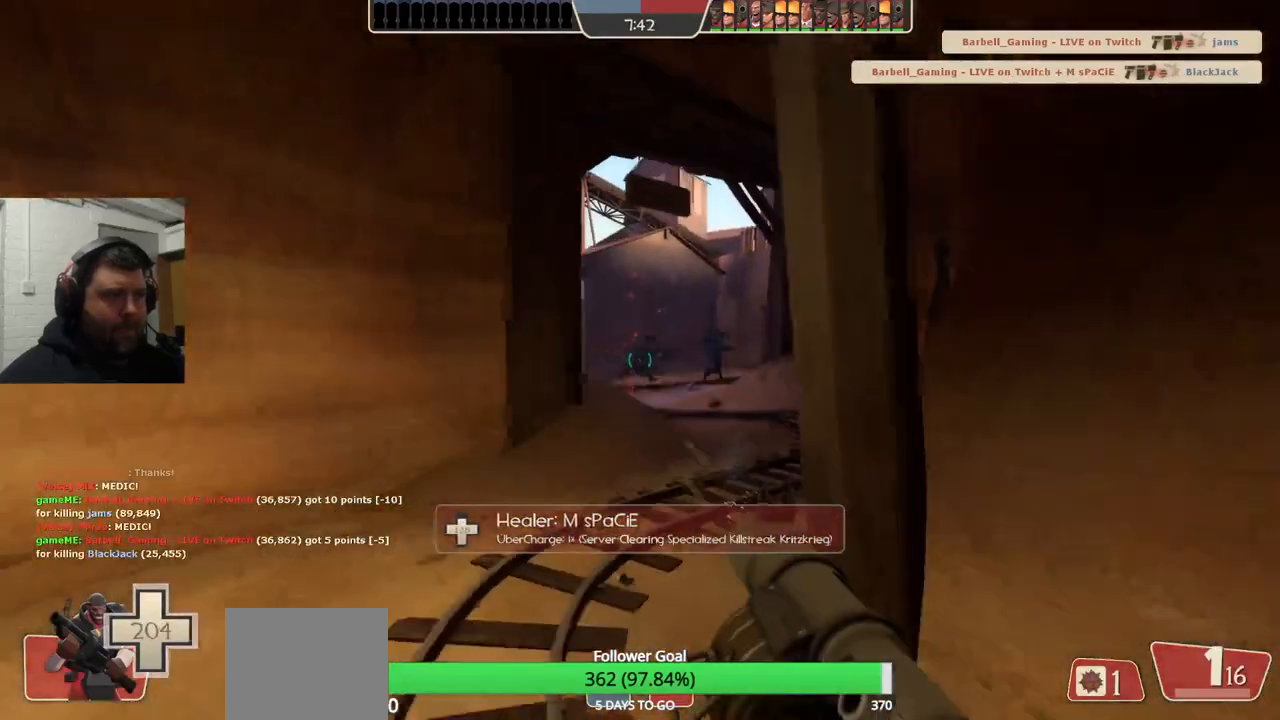
{"buttons": ["R2"], "left_stick": "up", "right_stick": "center", "events": [[50, "R2", "down"], [100, "left_stick", "center"], [117, "L2", "up"], [117, "R2", "up"], [150, "L2", "down"], [183, "R2", "down"], [183, "left_stick", "up"], [250, "R2", "up"], [283, "L2", "up"], [333, "R2", "down"], [383, "R2", "up"], [450, "R2", "down"]]}
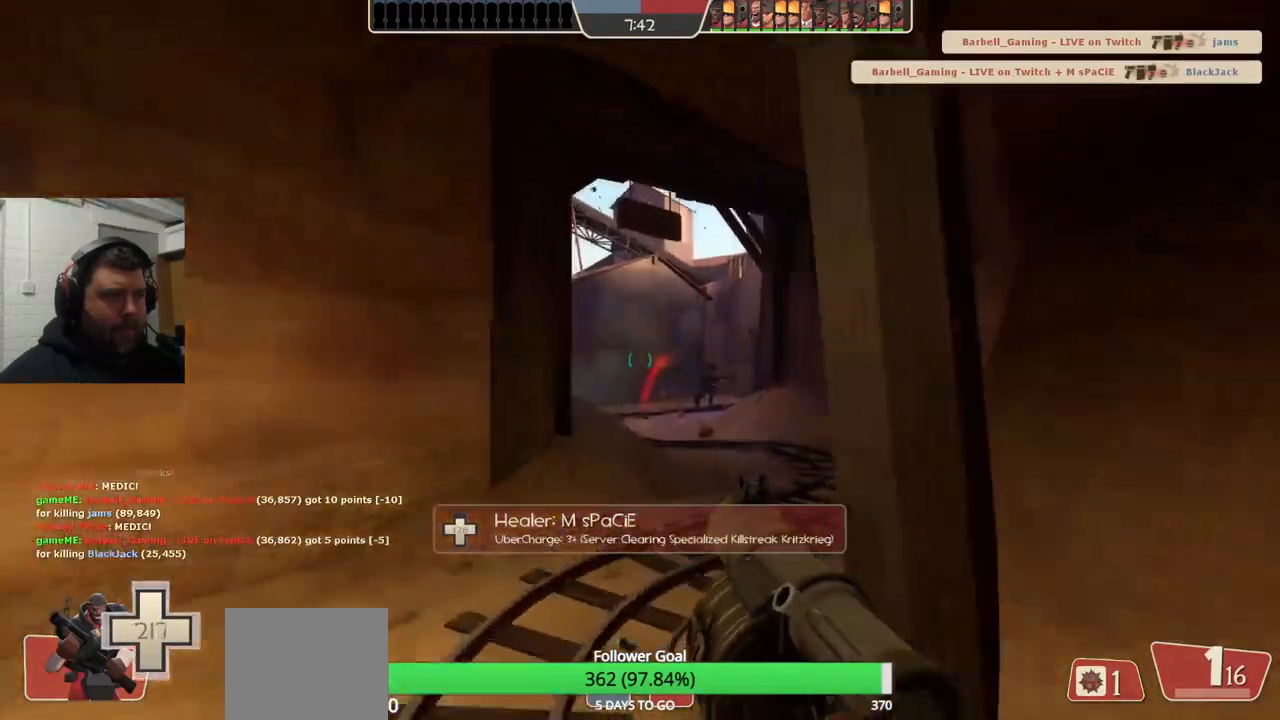
{"buttons": ["L2", "R2"], "left_stick": "up", "right_stick": "center", "events": [[33, "R2", "up"], [50, "L2", "down"], [83, "R2", "down"], [167, "R2", "up"], [183, "L2", "up"], [233, "R2", "down"], [300, "R2", "up"], [483, "L2", "down"], [483, "R2", "down"]]}
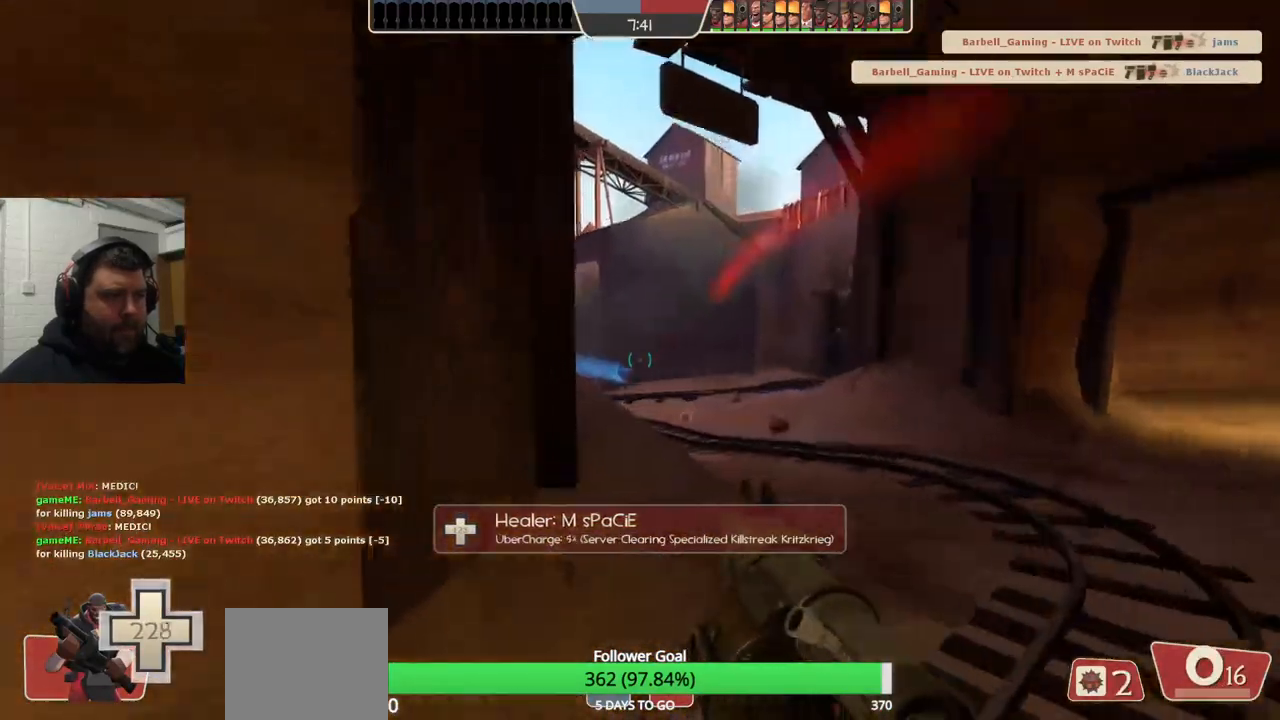
{"buttons": ["L2"], "left_stick": "down-left", "right_stick": "center", "events": [[83, "R2", "up"], [117, "L2", "up"], [117, "left_stick", "down-right"], [133, "R2", "down"], [217, "L2", "down"], [217, "R2", "up"], [267, "left_stick", "down-left"], [283, "R2", "down"], [333, "L2", "up"], [367, "R2", "up"], [417, "L2", "down"], [417, "R2", "down"], [500, "R2", "up"]]}
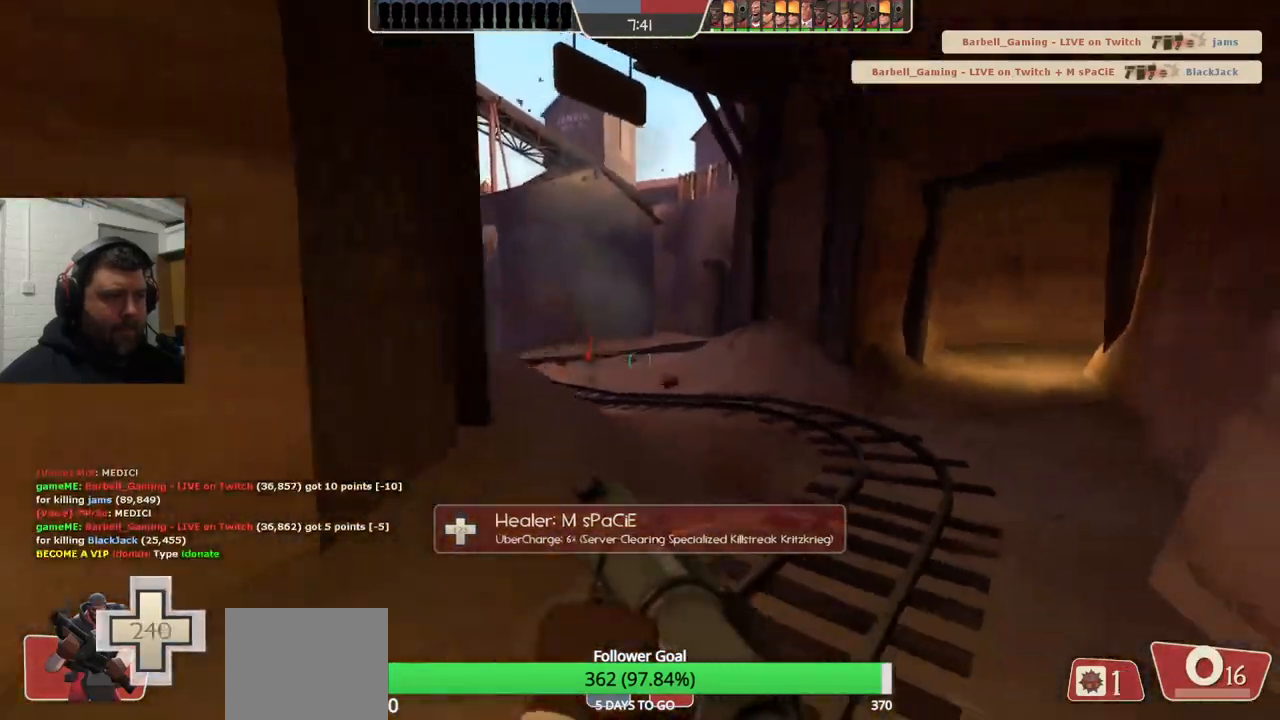
{"buttons": [], "left_stick": "down-right", "right_stick": "right", "events": [[33, "L2", "up"], [167, "left_stick", "down-right"], [350, "right_stick", "right"]]}
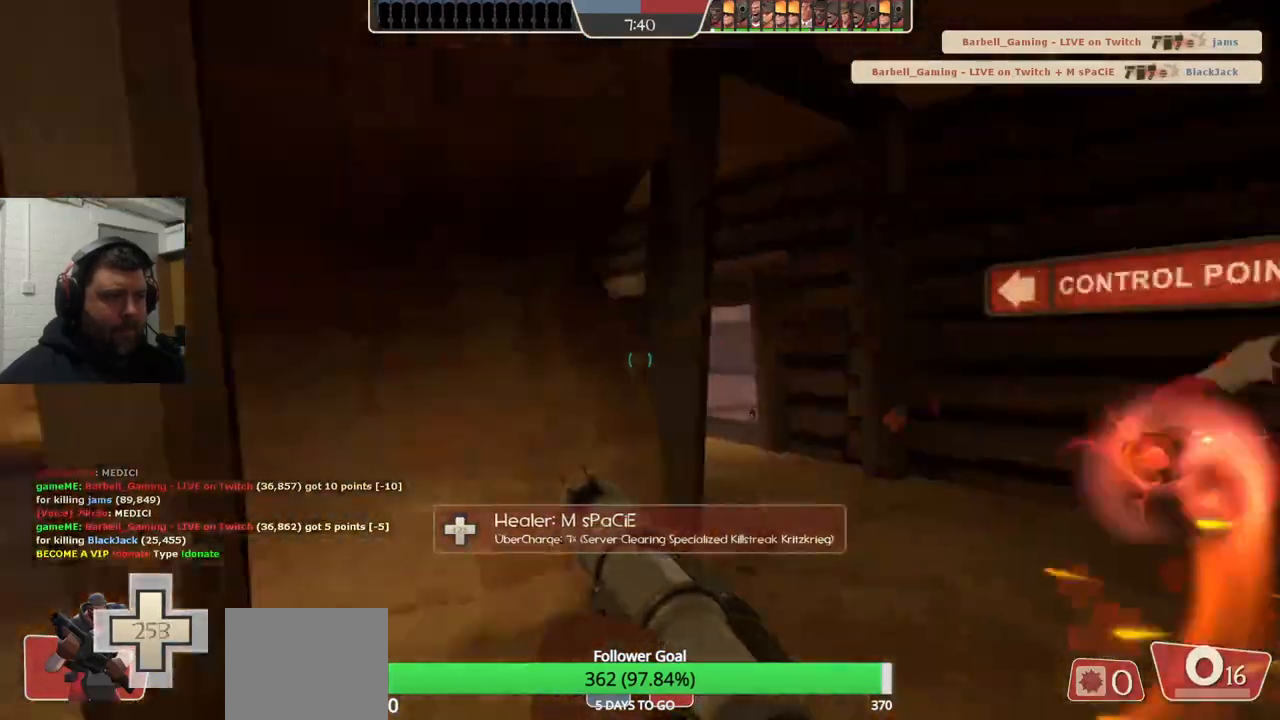
{"buttons": [], "left_stick": "up-right", "right_stick": "center", "events": [[17, "right_stick", "center"], [33, "left_stick", "up-right"]]}
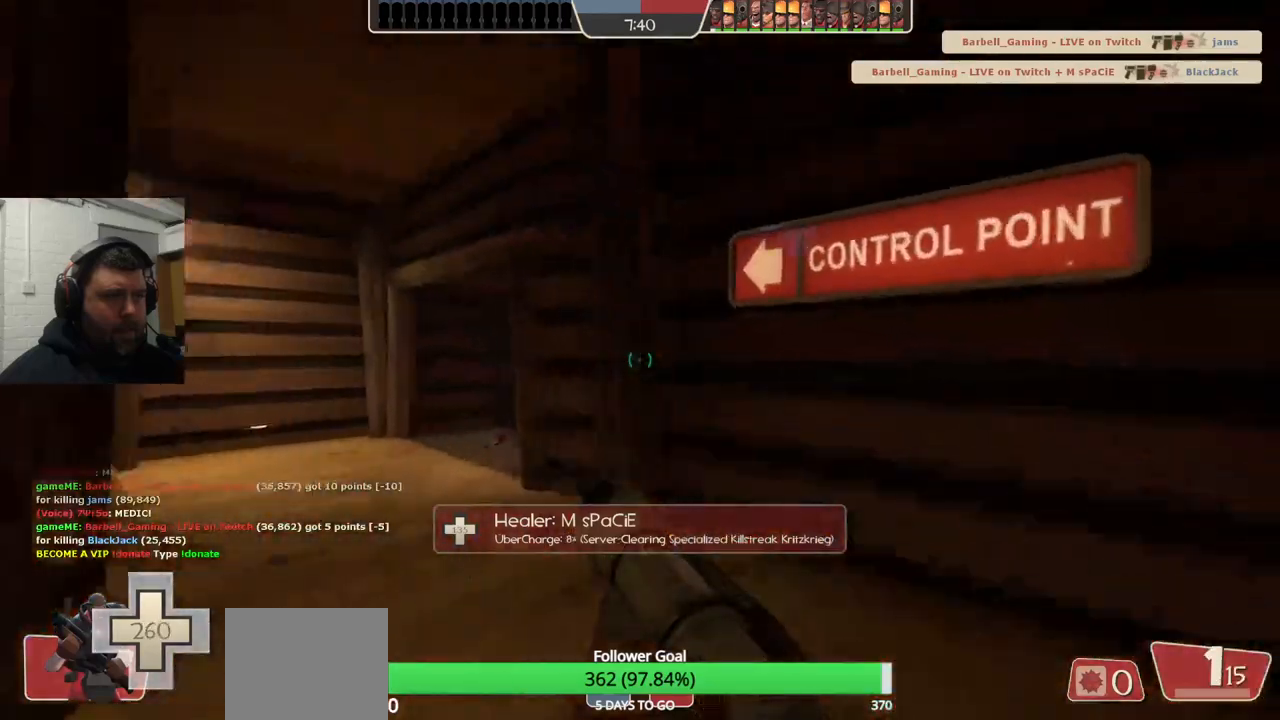
{"buttons": [], "left_stick": "up", "right_stick": "center", "events": [[17, "left_stick", "up"]]}
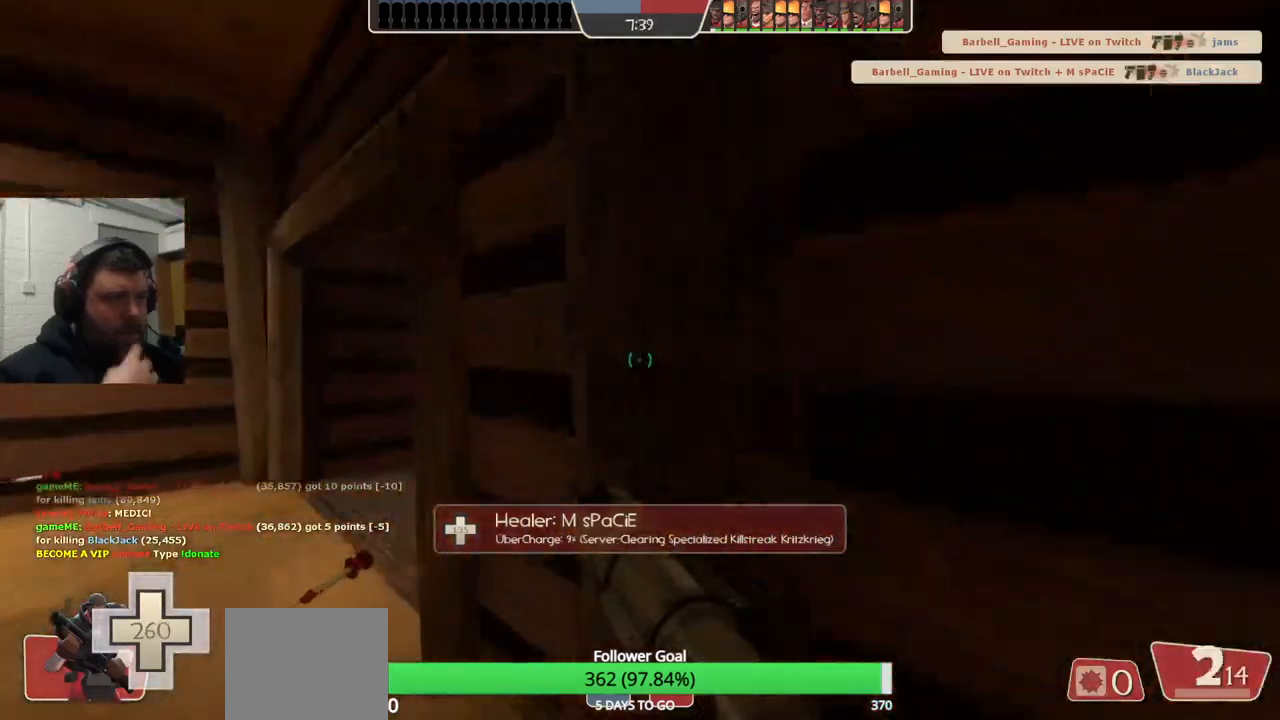
{"buttons": [], "left_stick": "up", "right_stick": "center", "events": [[150, "left_stick", "up-left"], [417, "left_stick", "up"]]}
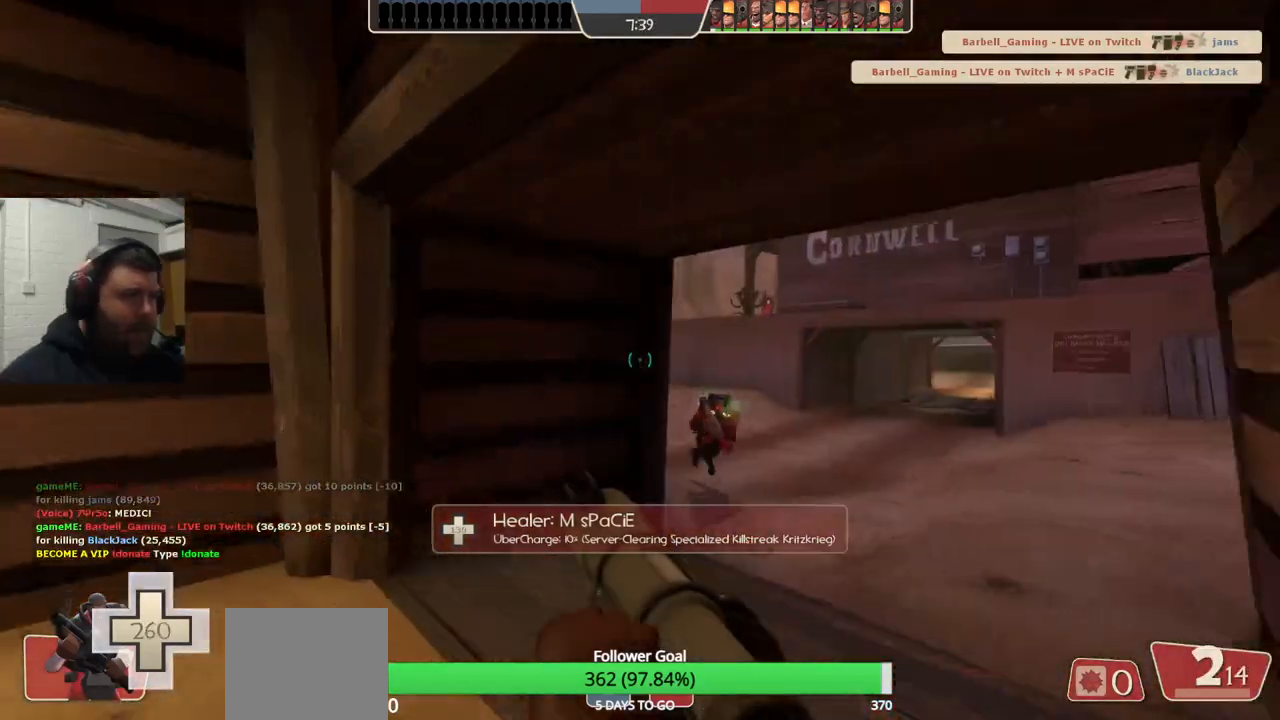
{"buttons": [], "left_stick": "up-right", "right_stick": "center", "events": [[167, "left_stick", "up-right"]]}
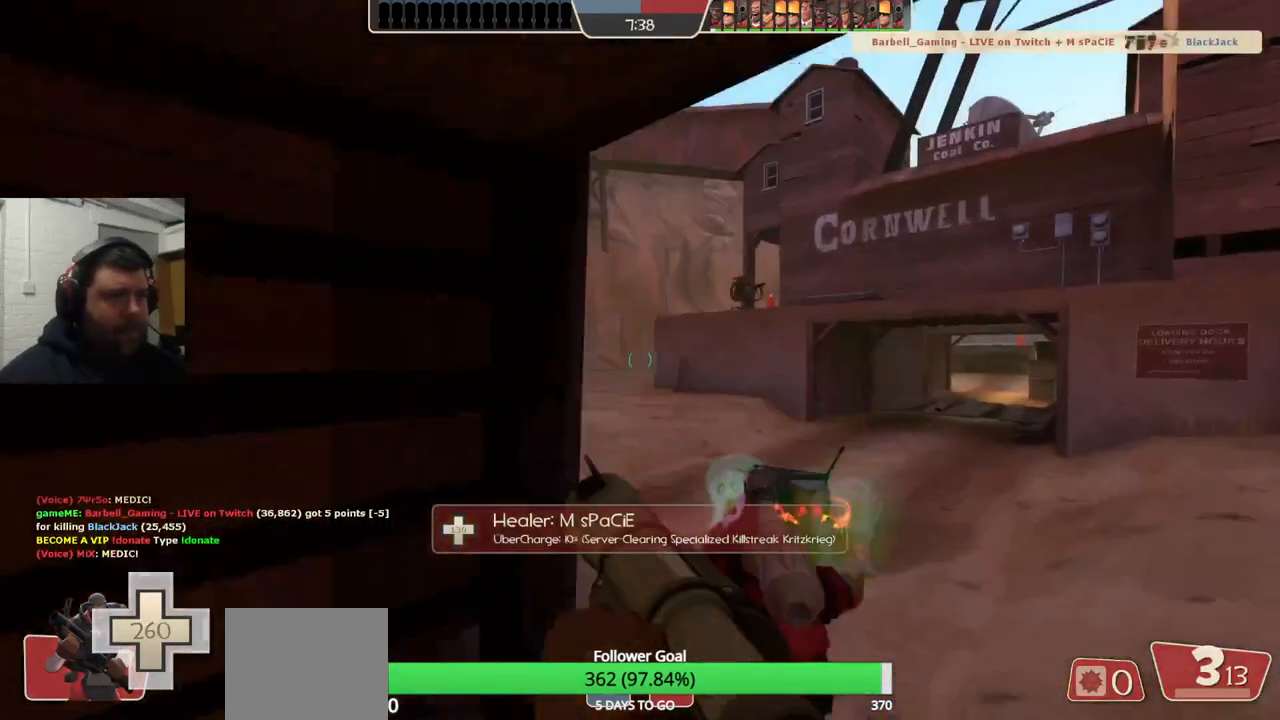
{"buttons": ["SQUARE"], "left_stick": "up-right", "right_stick": "center", "events": [[100, "right_stick", "right"], [183, "right_stick", "center"], [333, "SQUARE", "down"], [383, "SQUARE", "up"], [467, "SQUARE", "down"]]}
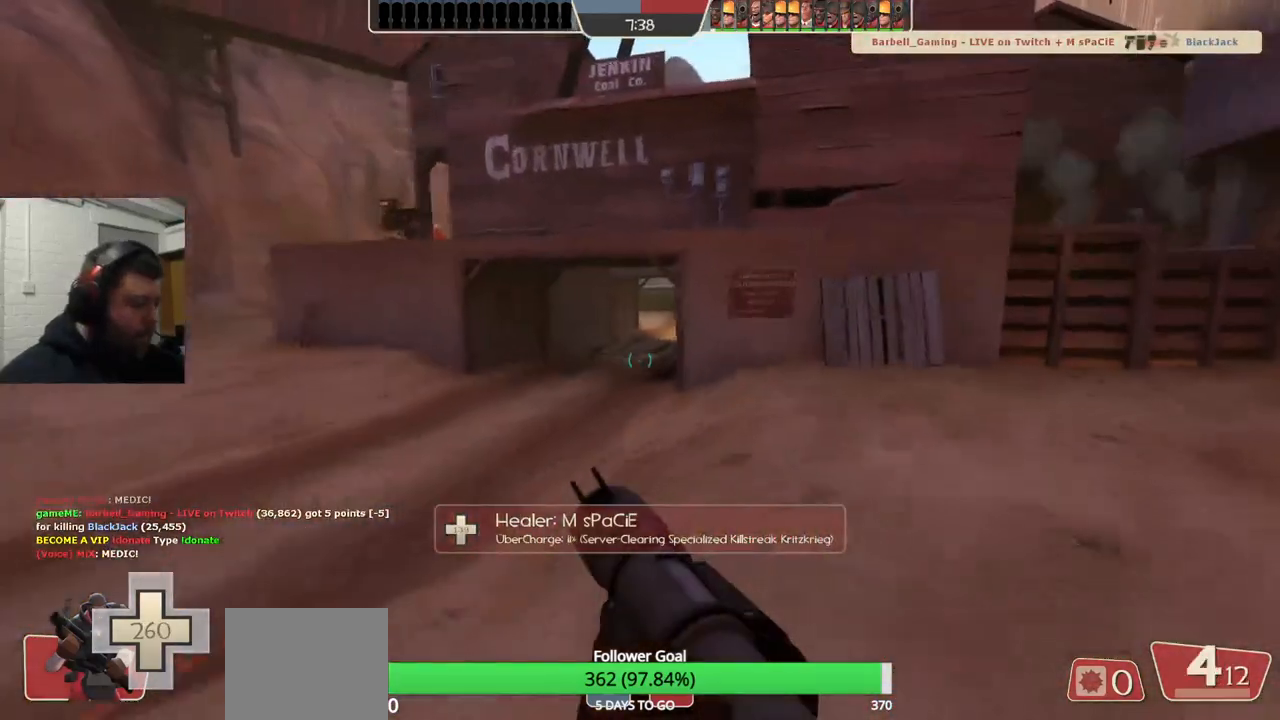
{"buttons": [], "left_stick": "up-right", "right_stick": "center", "events": [[50, "SQUARE", "up"], [117, "SQUARE", "down"], [200, "SQUARE", "up"]]}
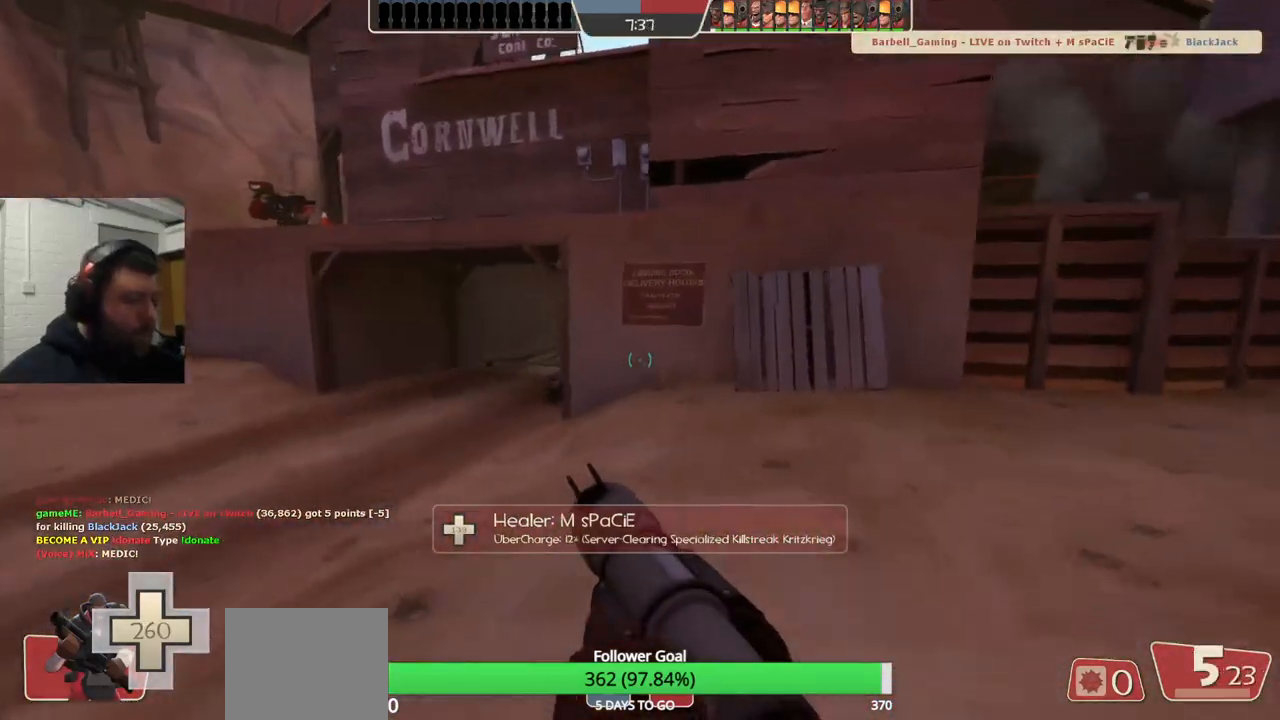
{"buttons": [], "left_stick": "up-right", "right_stick": "center", "events": [[17, "right_stick", "right"], [167, "right_stick", "center"]]}
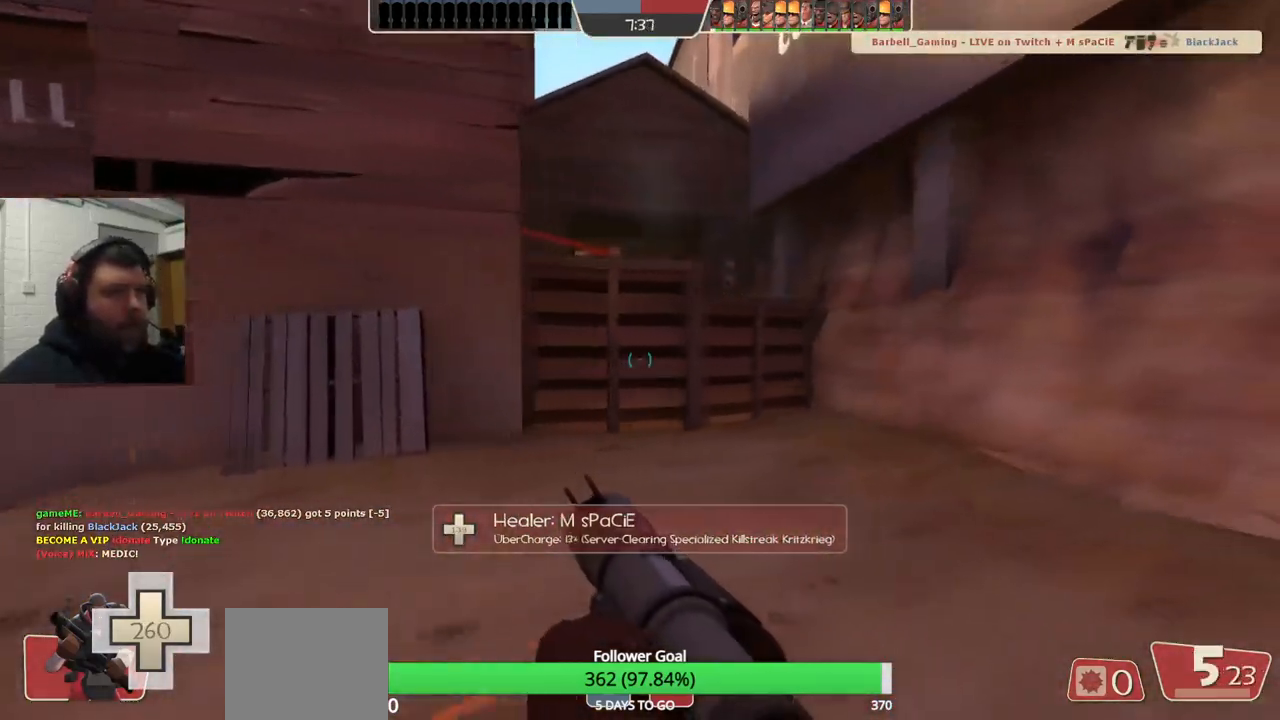
{"buttons": ["R2"], "left_stick": "up-right", "right_stick": "center", "events": [[100, "right_stick", "down"], [217, "right_stick", "center"], [450, "R2", "down"]]}